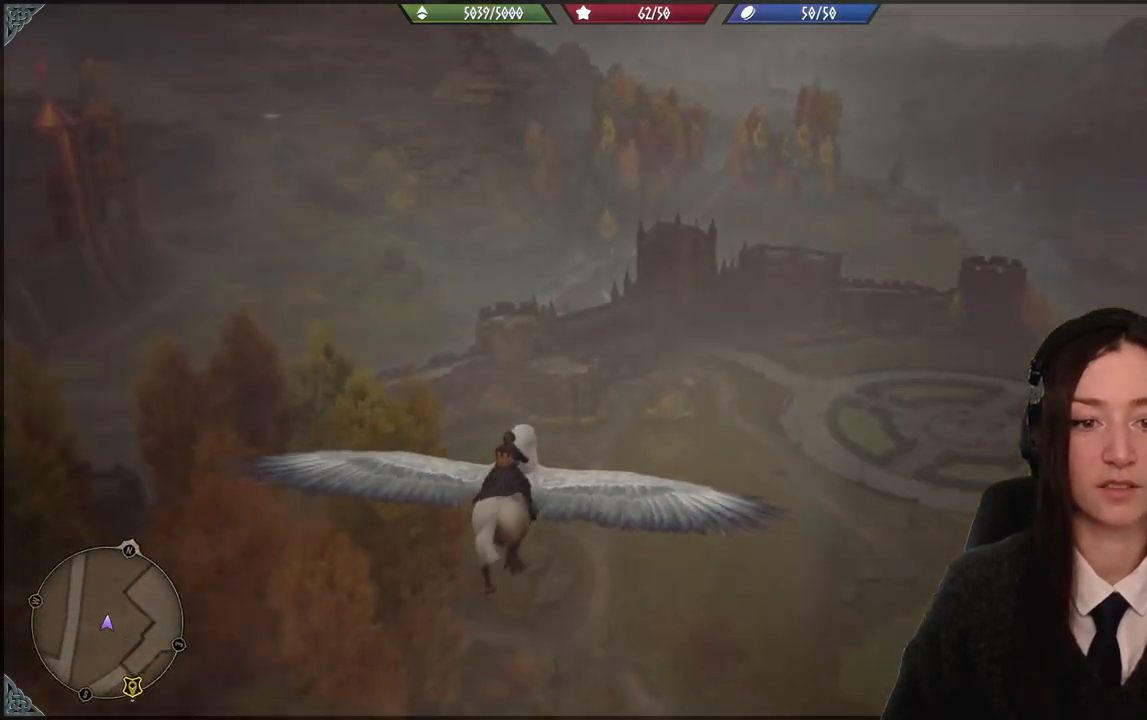
Gameplay with a controller (Xbox layout); each line is a JSON object with the inputs held at the frame after it. "events" lists button and stick changes between this image and that frame as [ms after this image, input, new state], when the widget could be followed in between. Not read: START.
{"buttons": ["R2"], "left_stick": "up-right", "right_stick": "center", "events": [[300, "left_stick", "up-right"]]}
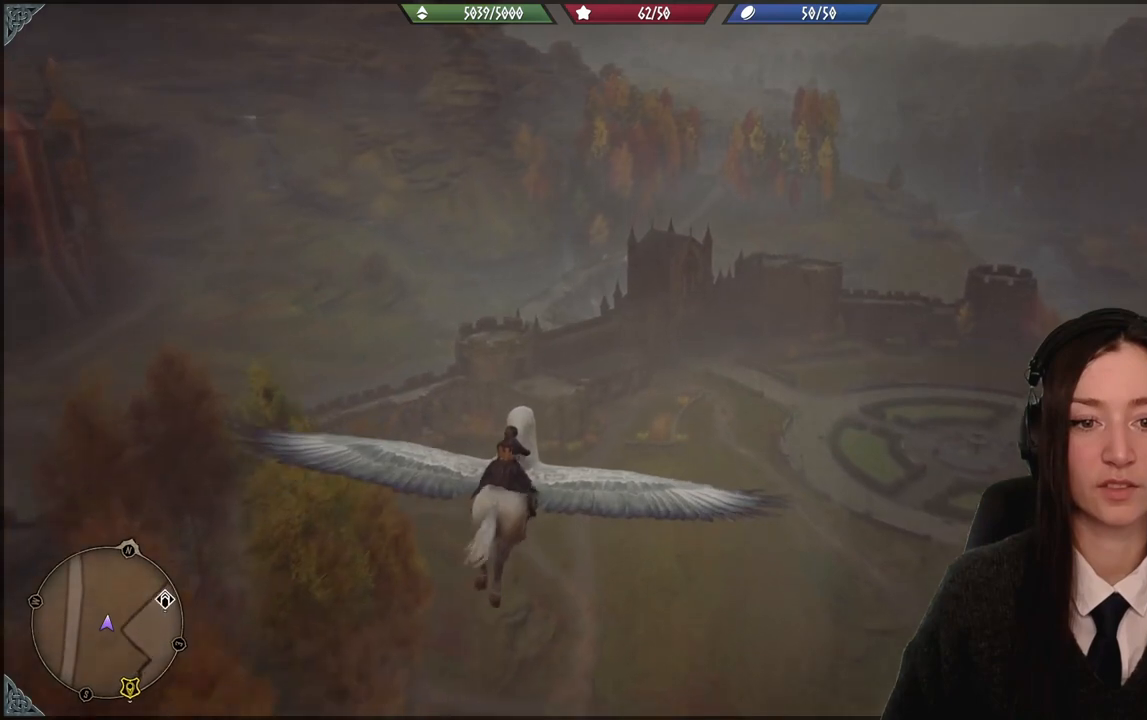
{"buttons": ["R2"], "left_stick": "up-right", "right_stick": "center", "events": []}
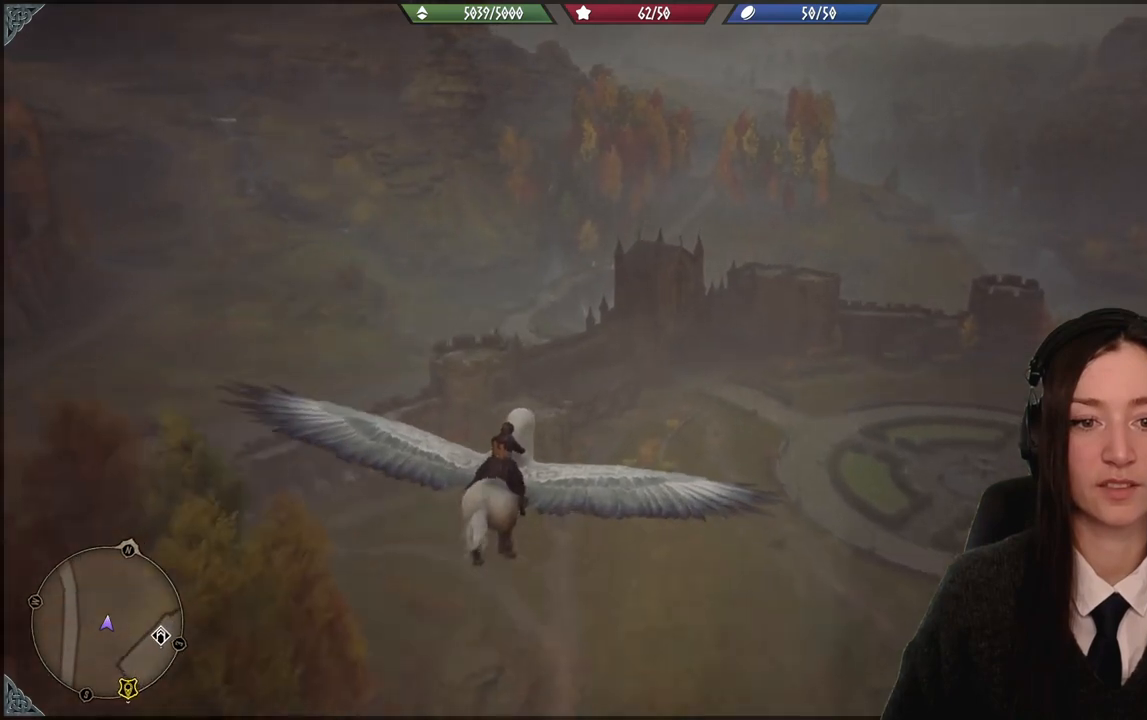
{"buttons": ["R2"], "left_stick": "up-right", "right_stick": "down-right", "events": [[33, "right_stick", "down-right"]]}
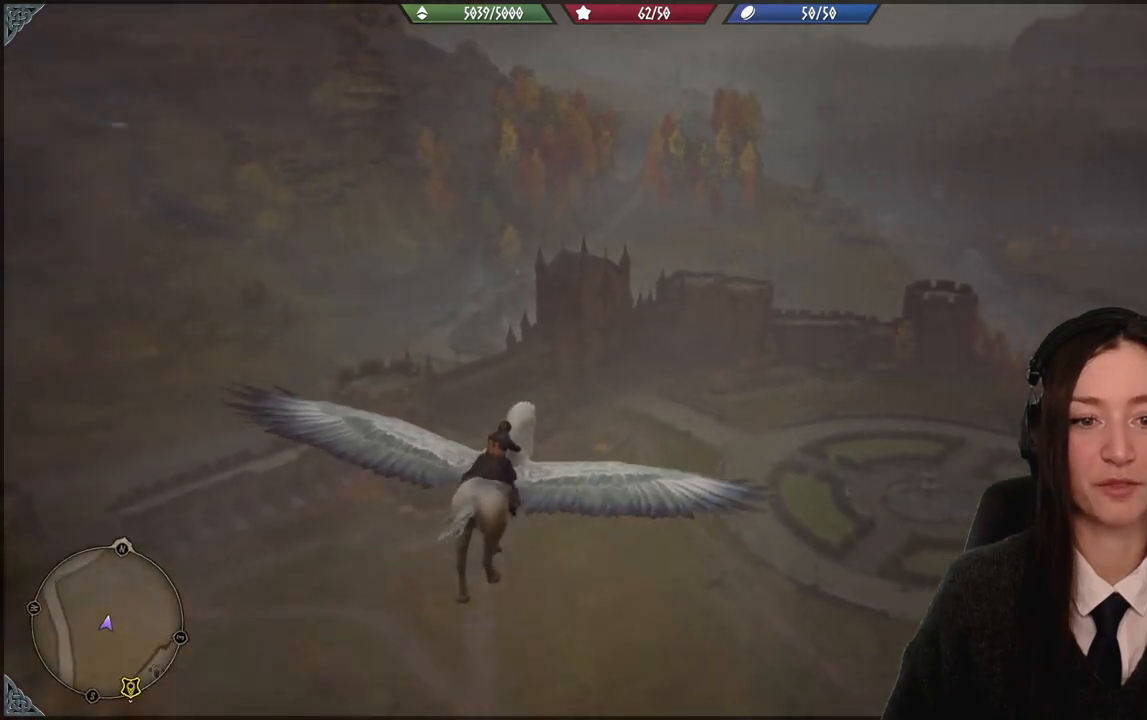
{"buttons": ["R2"], "left_stick": "up-right", "right_stick": "down-right", "events": []}
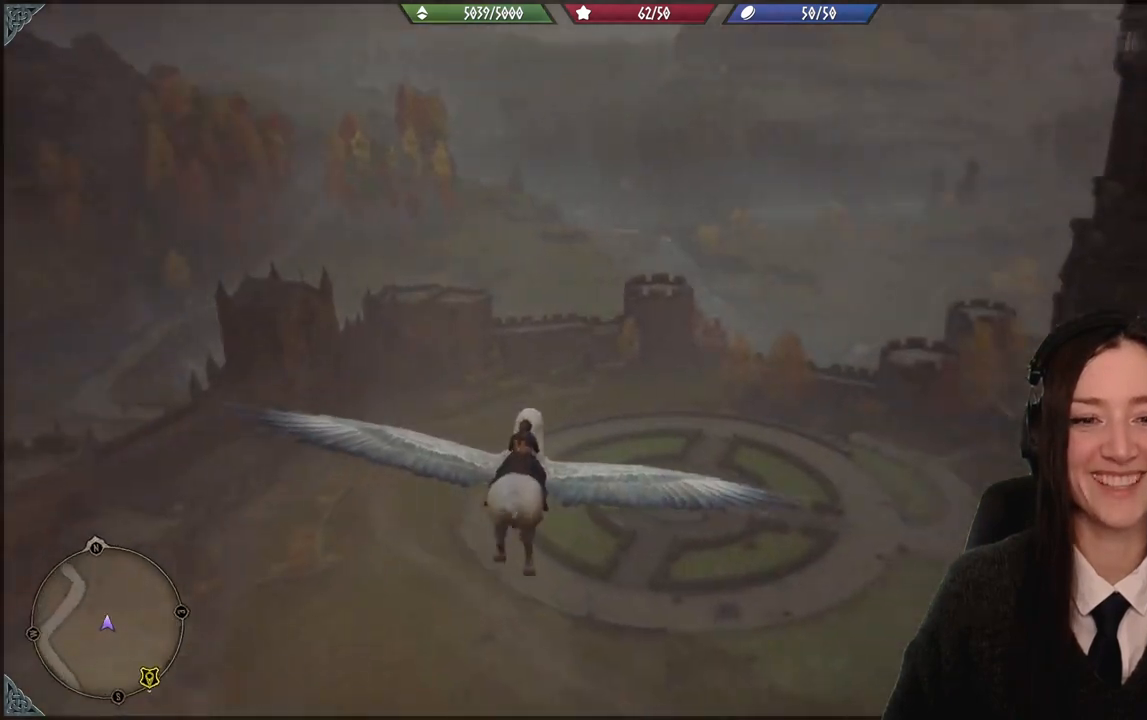
{"buttons": ["R2"], "left_stick": "up", "right_stick": "center", "events": [[67, "right_stick", "center"], [200, "left_stick", "up"]]}
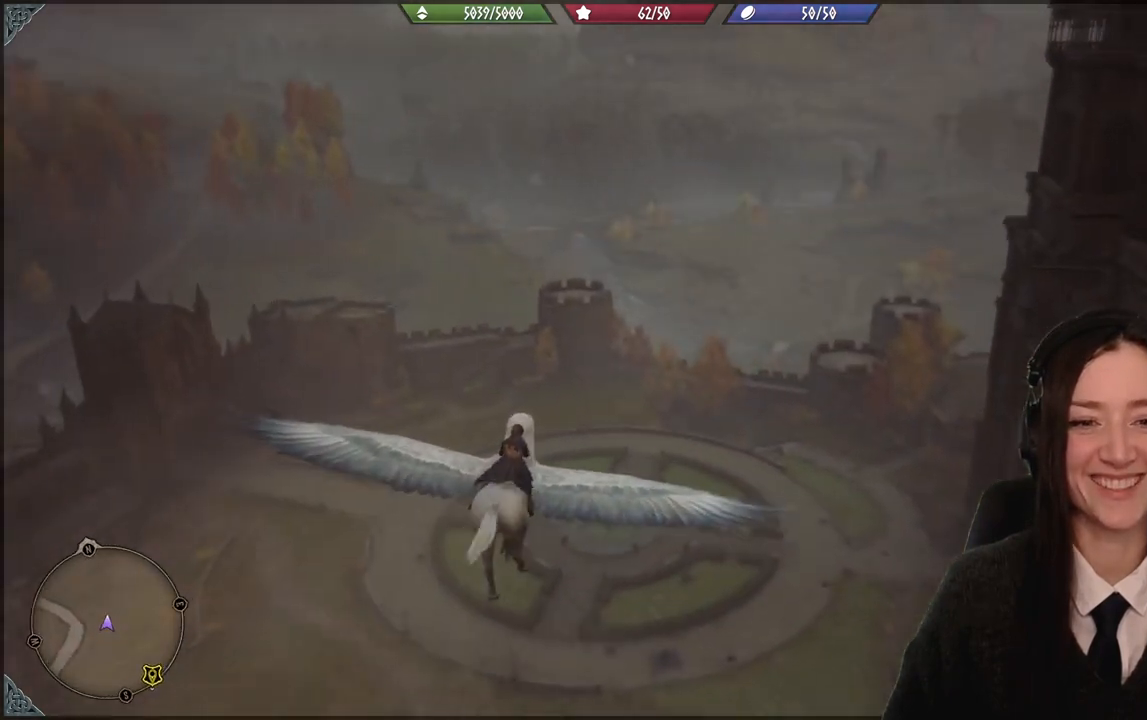
{"buttons": ["R2"], "left_stick": "up", "right_stick": "center", "events": []}
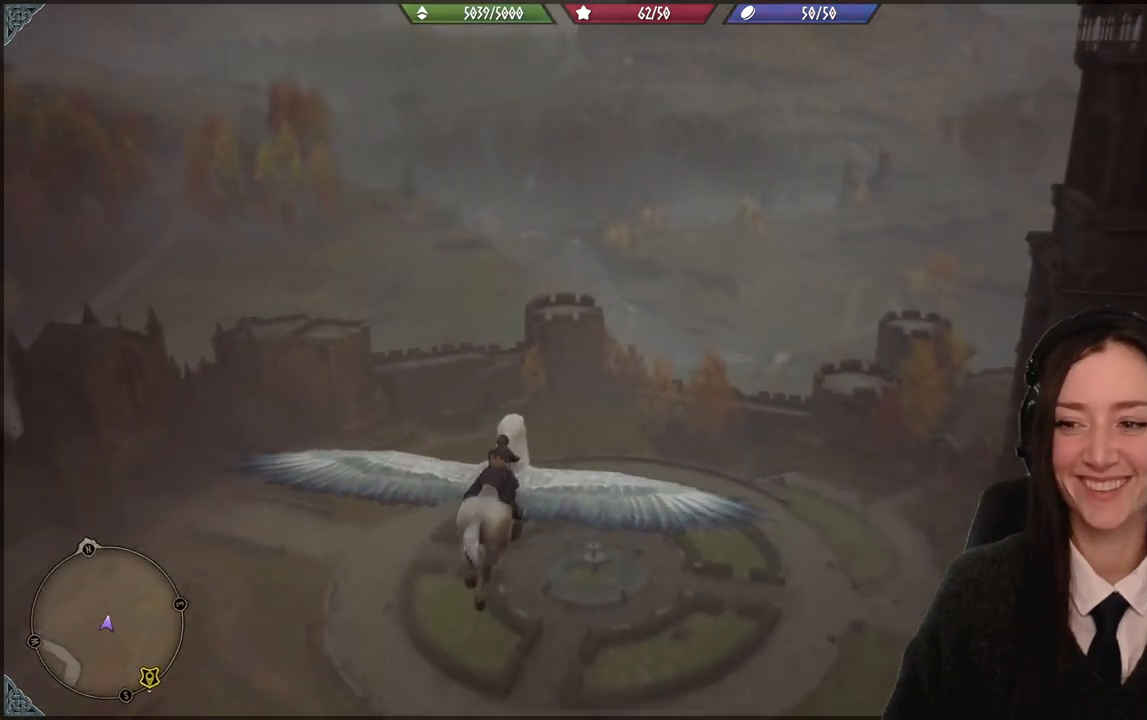
{"buttons": ["R2"], "left_stick": "up-left", "right_stick": "down", "events": [[133, "left_stick", "up-left"], [367, "right_stick", "down"]]}
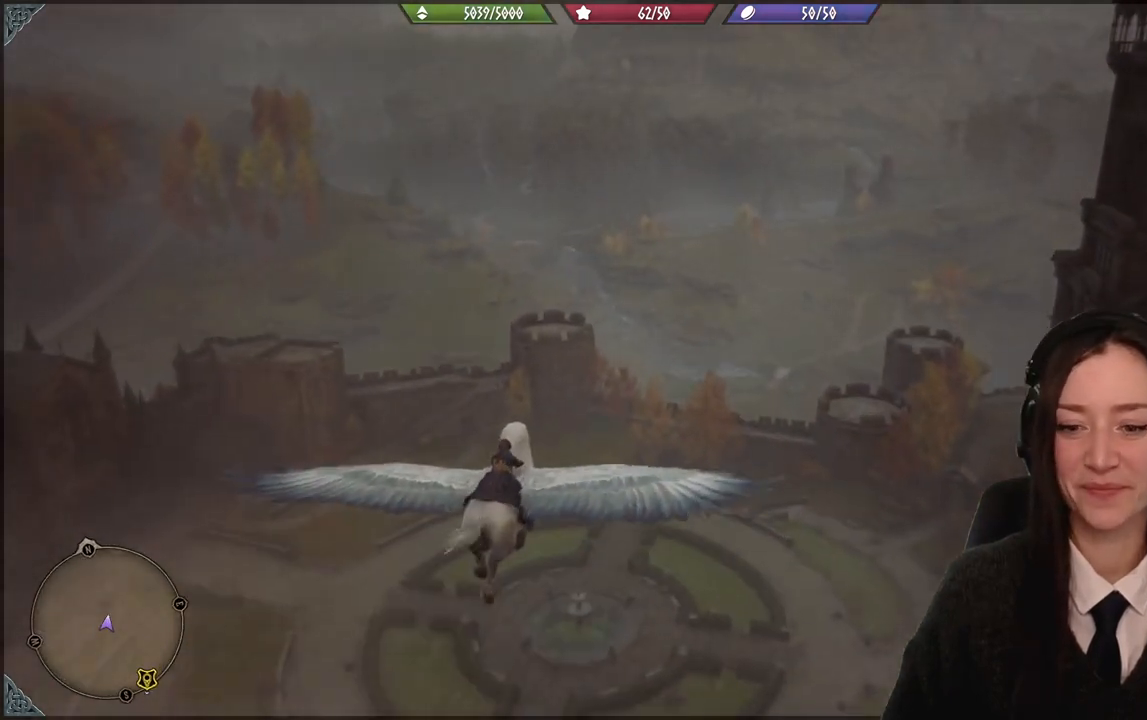
{"buttons": ["R2"], "left_stick": "up", "right_stick": "down", "events": [[501, "left_stick", "up"]]}
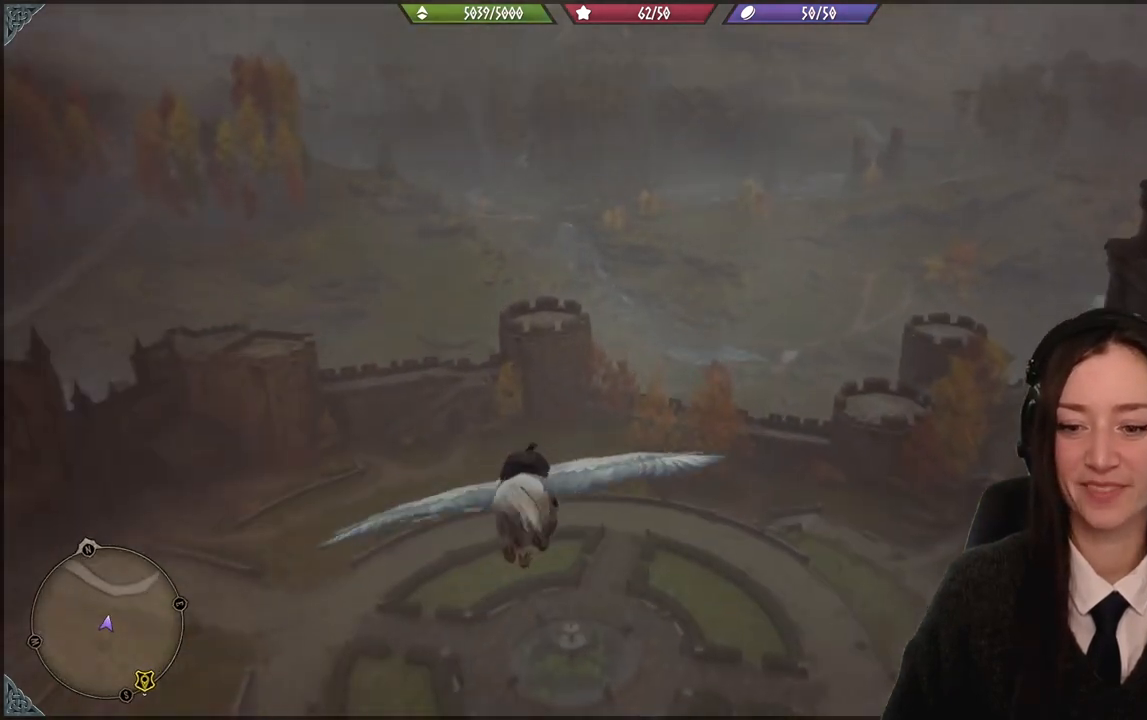
{"buttons": ["R2"], "left_stick": "up", "right_stick": "down-right", "events": [[133, "right_stick", "down-right"]]}
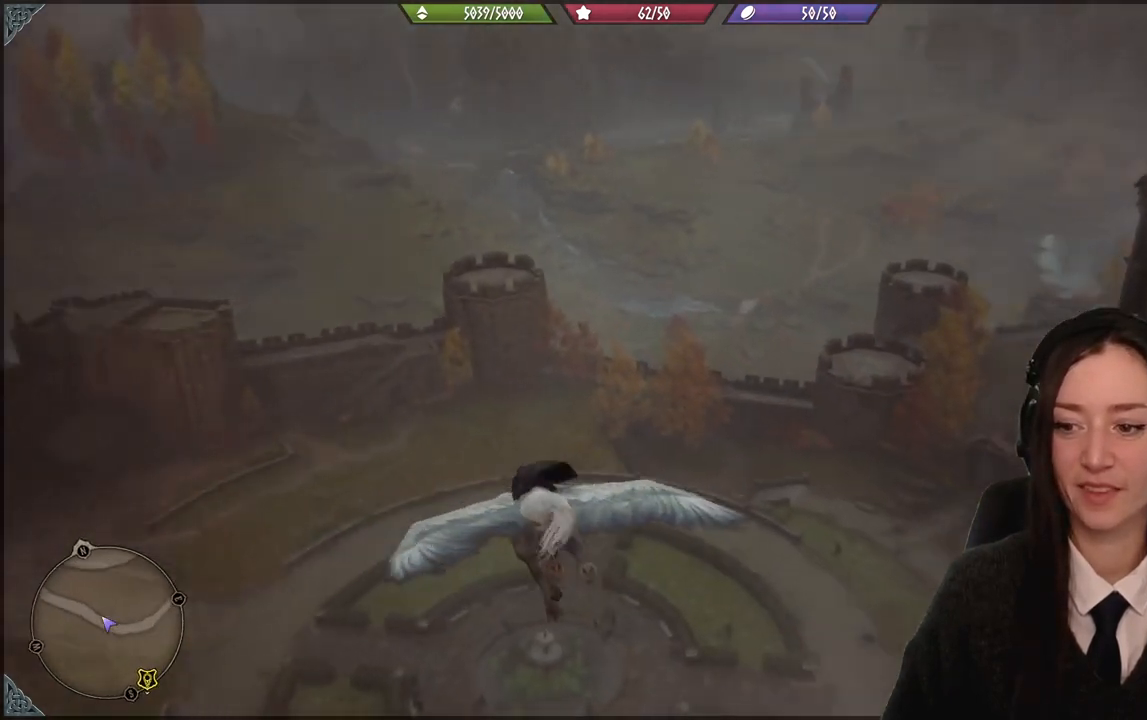
{"buttons": ["R2"], "left_stick": "up-right", "right_stick": "down", "events": [[201, "left_stick", "up-right"], [367, "right_stick", "down"]]}
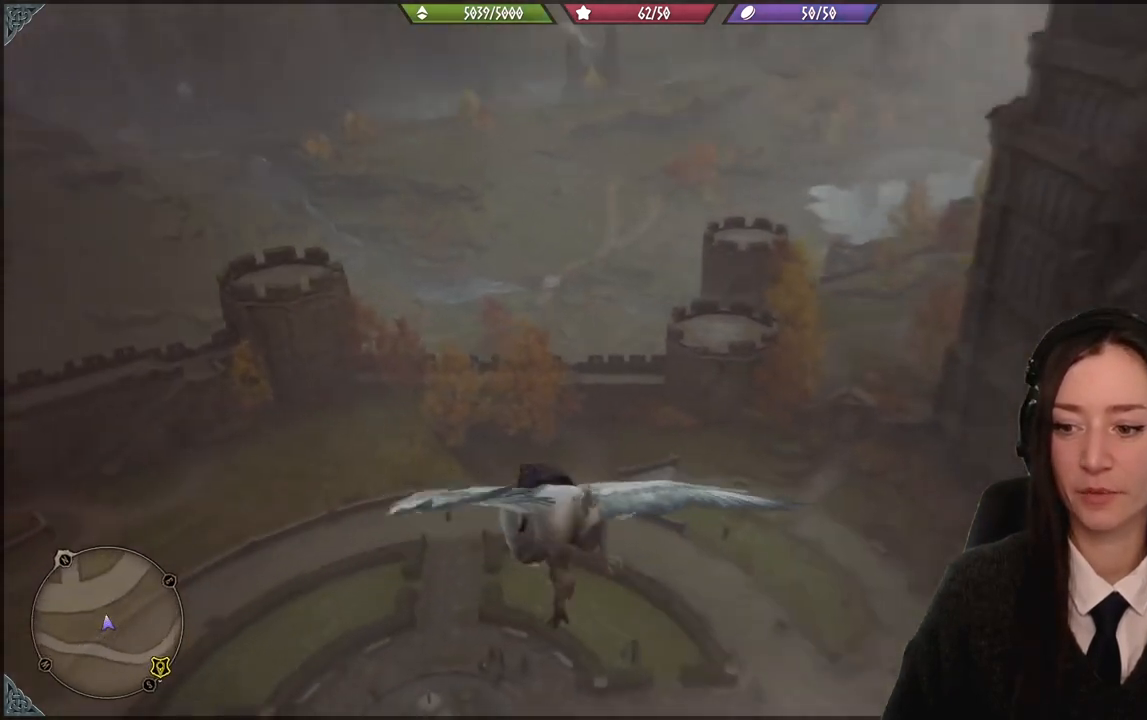
{"buttons": ["R2"], "left_stick": "right", "right_stick": "down", "events": [[300, "left_stick", "right"]]}
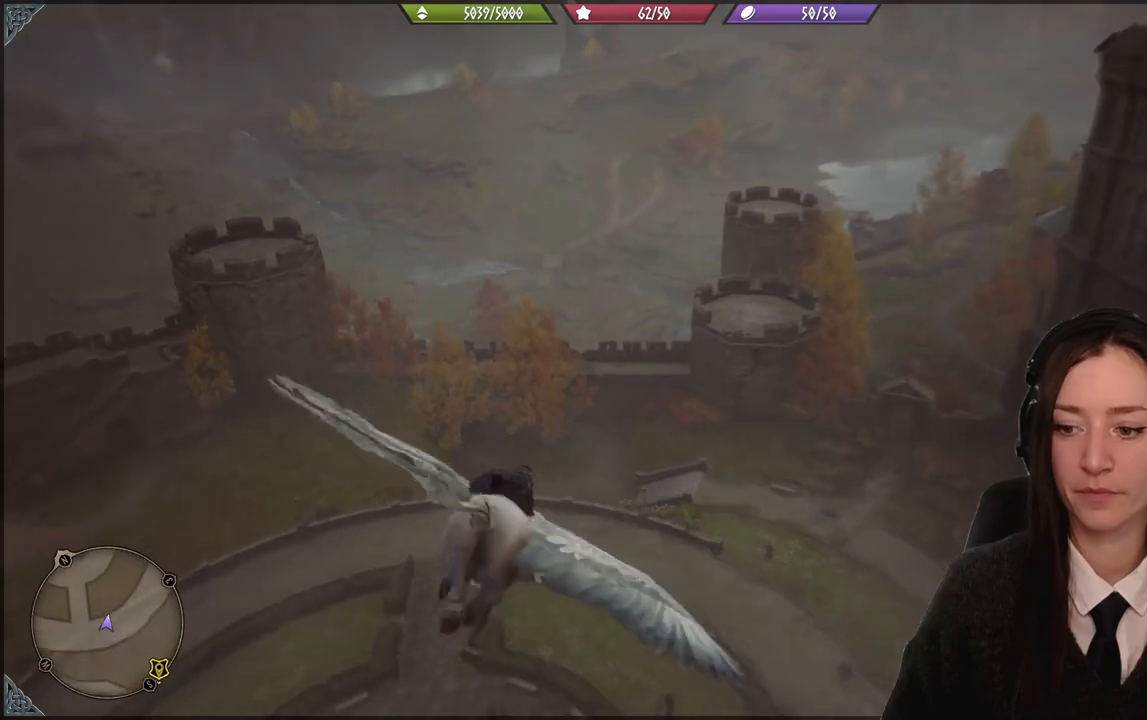
{"buttons": ["R2"], "left_stick": "down", "right_stick": "down-right", "events": [[134, "left_stick", "down-right"], [301, "left_stick", "down"], [501, "right_stick", "down-right"]]}
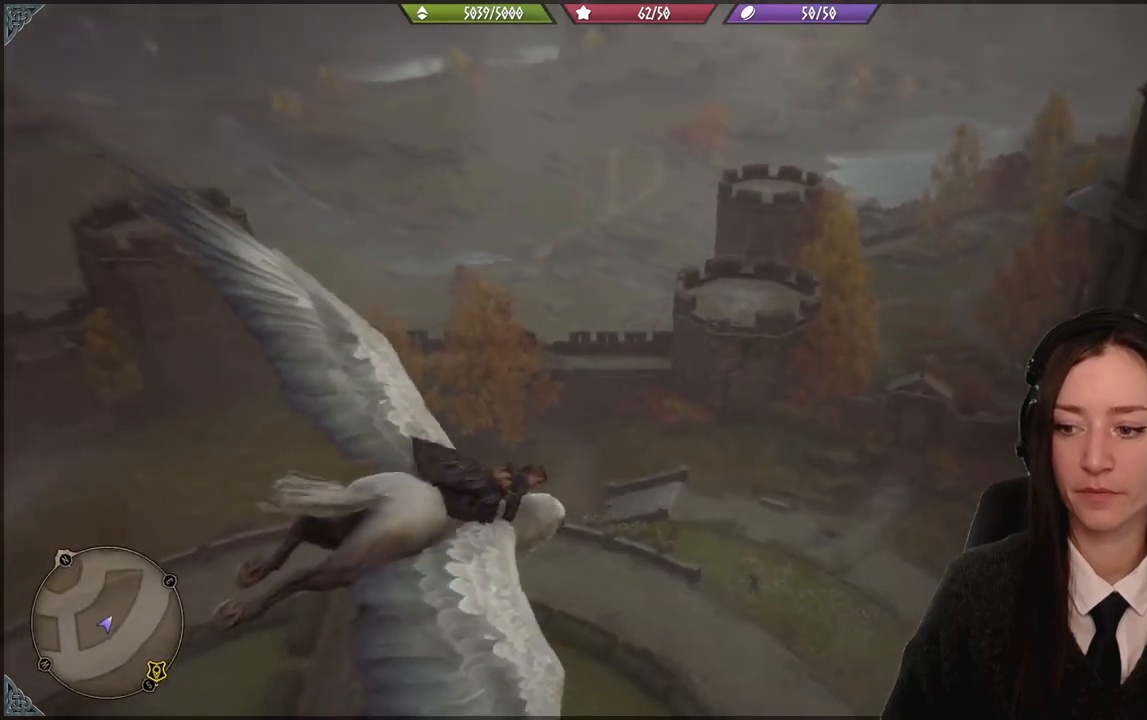
{"buttons": ["R2"], "left_stick": "down", "right_stick": "down-right", "events": []}
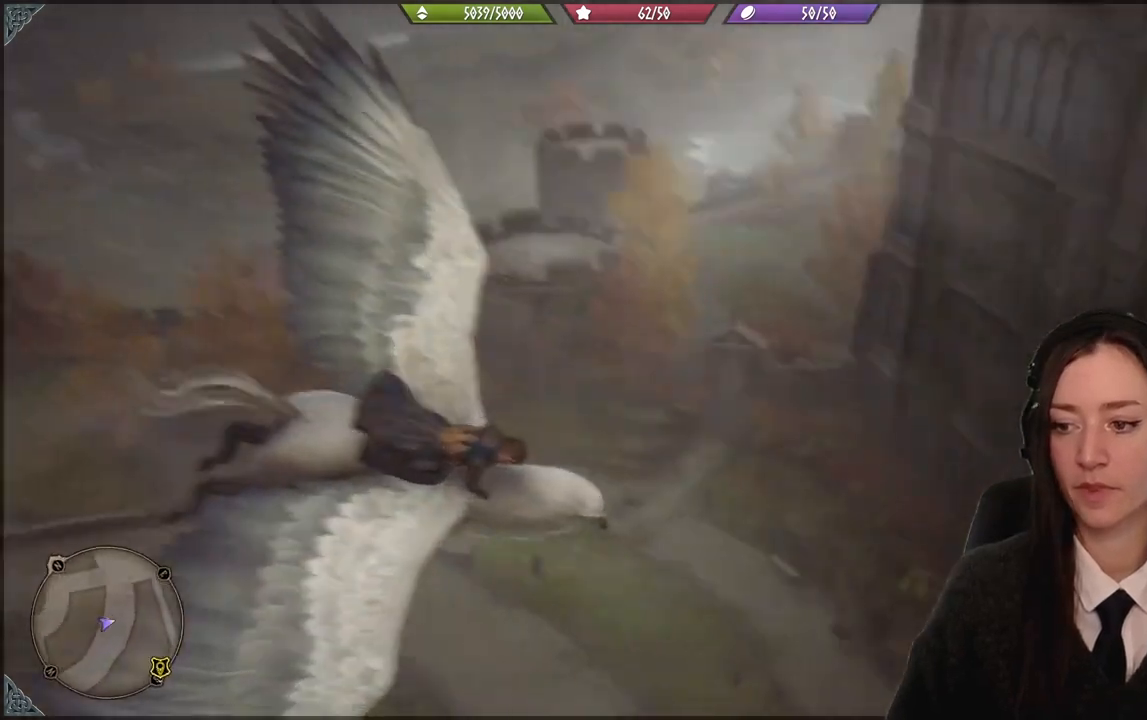
{"buttons": ["R2"], "left_stick": "down-left", "right_stick": "down-right", "events": [[468, "left_stick", "down-left"]]}
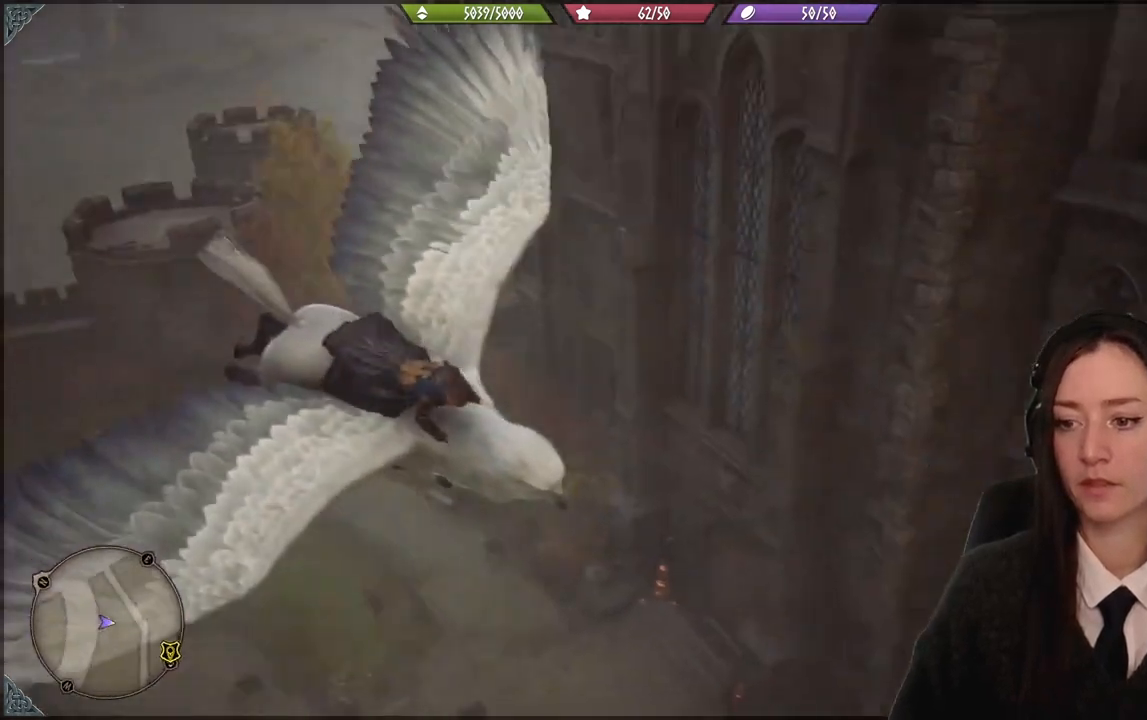
{"buttons": ["R2"], "left_stick": "down-left", "right_stick": "down", "events": [[33, "right_stick", "down"]]}
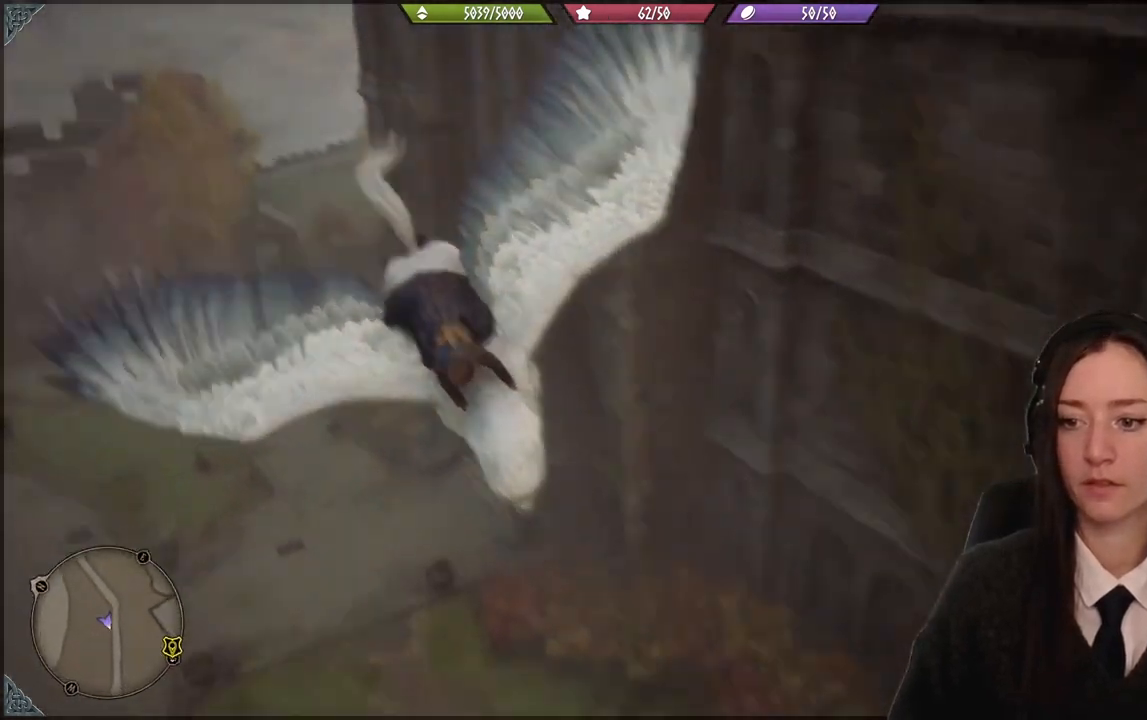
{"buttons": ["R2"], "left_stick": "down-left", "right_stick": "down", "events": []}
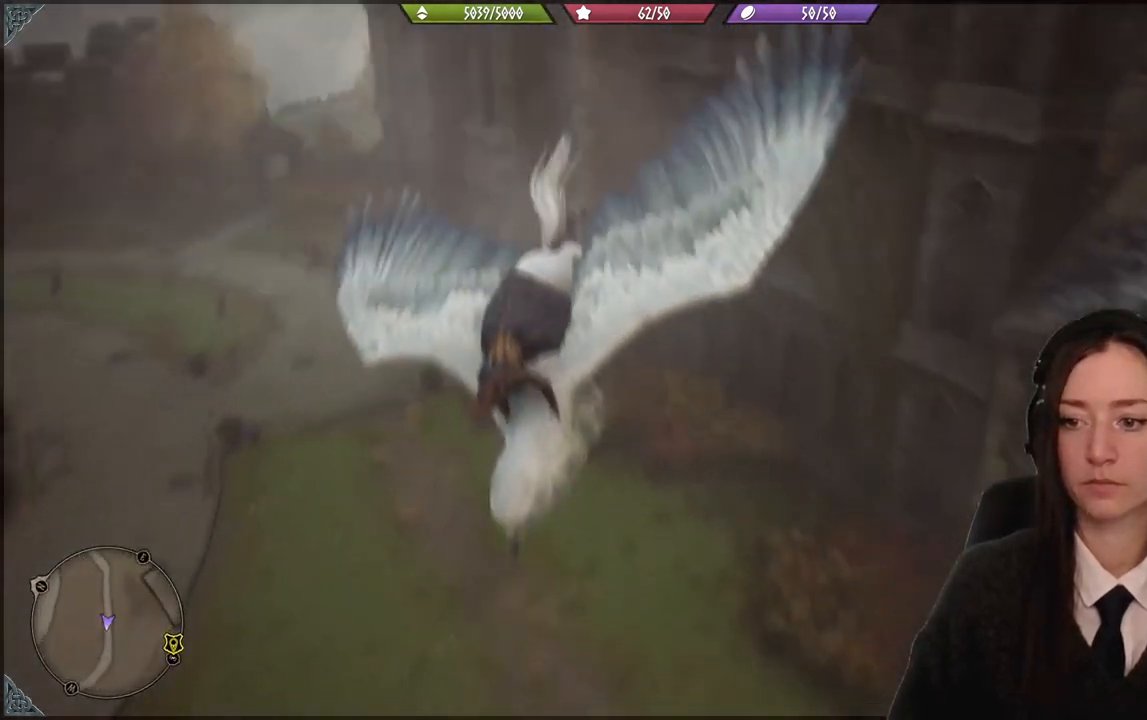
{"buttons": ["R2"], "left_stick": "down-left", "right_stick": "down", "events": []}
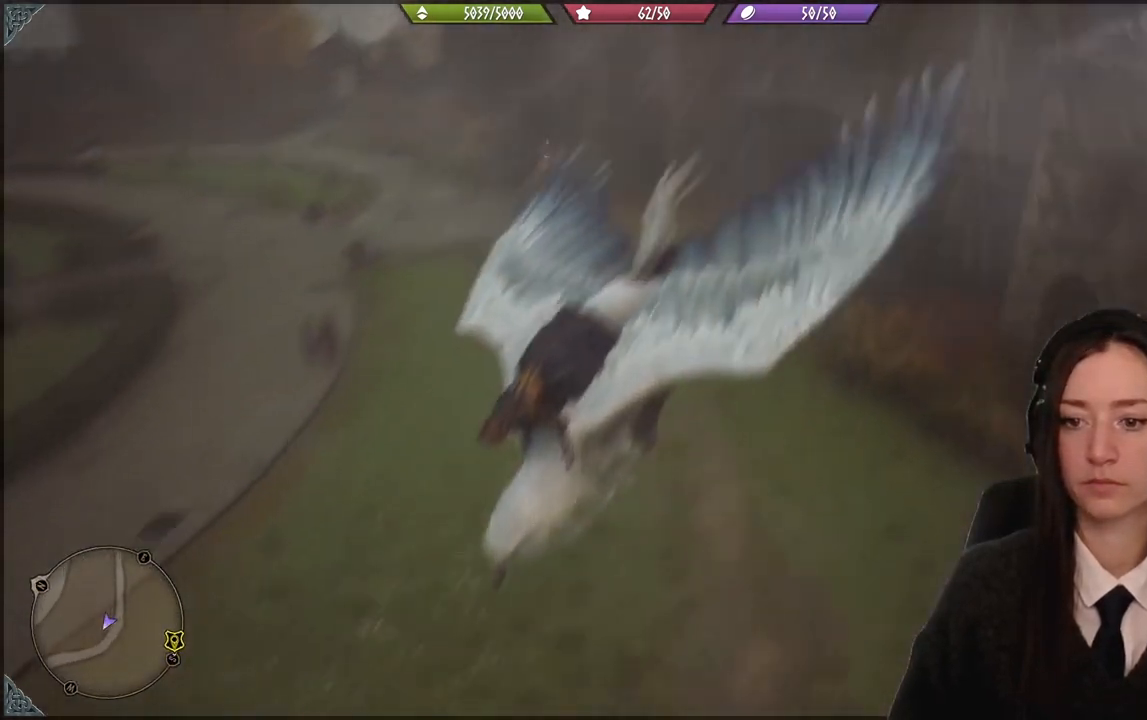
{"buttons": ["R2"], "left_stick": "up-left", "right_stick": "up", "events": [[67, "left_stick", "left"], [134, "right_stick", "center"], [201, "left_stick", "up-left"], [201, "right_stick", "up"]]}
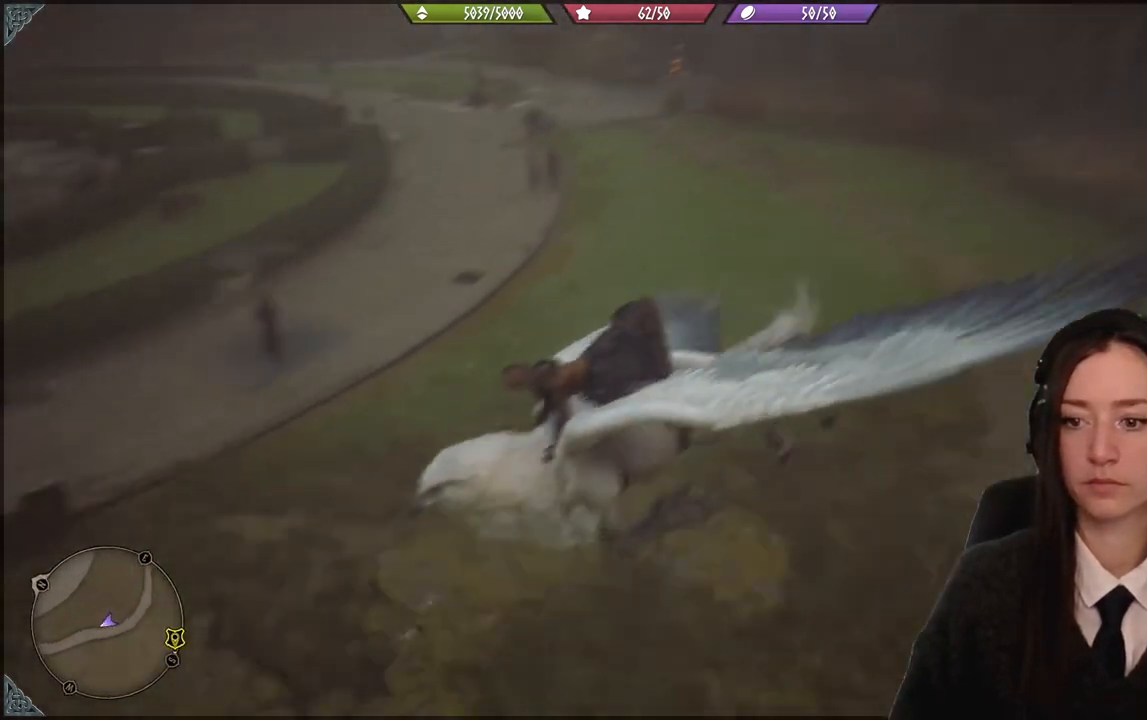
{"buttons": [], "left_stick": "up-left", "right_stick": "center", "events": [[267, "R2", "up"], [300, "right_stick", "center"]]}
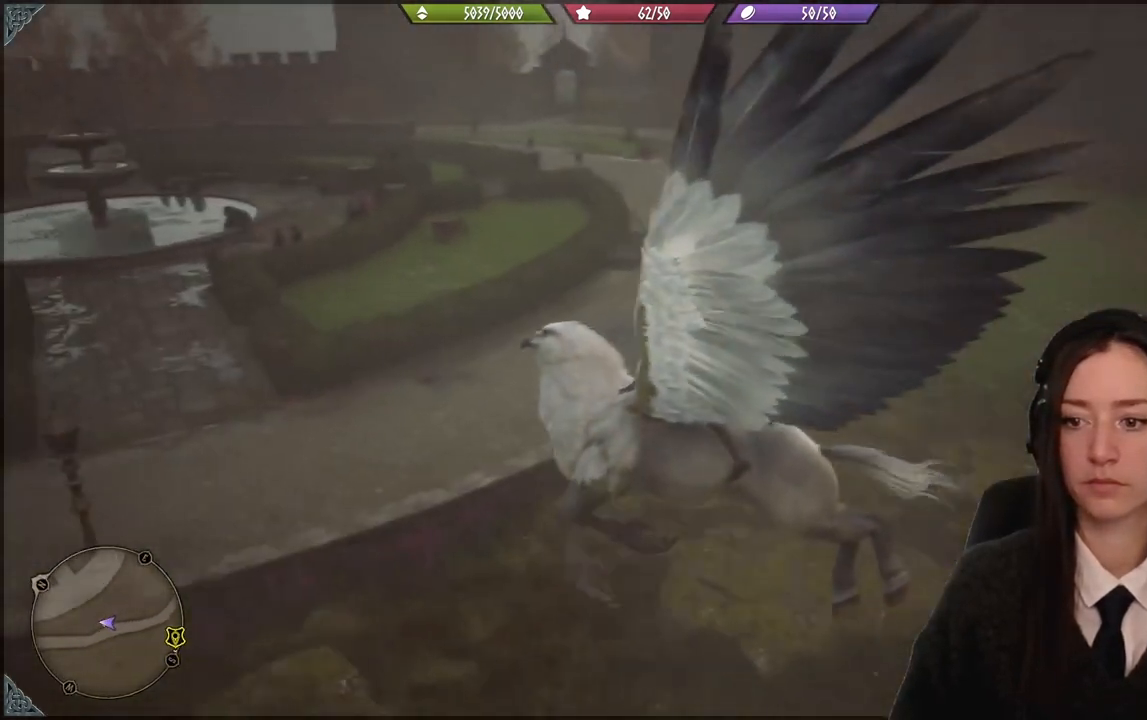
{"buttons": [], "left_stick": "up", "right_stick": "down", "events": [[468, "left_stick", "up"], [468, "right_stick", "down"]]}
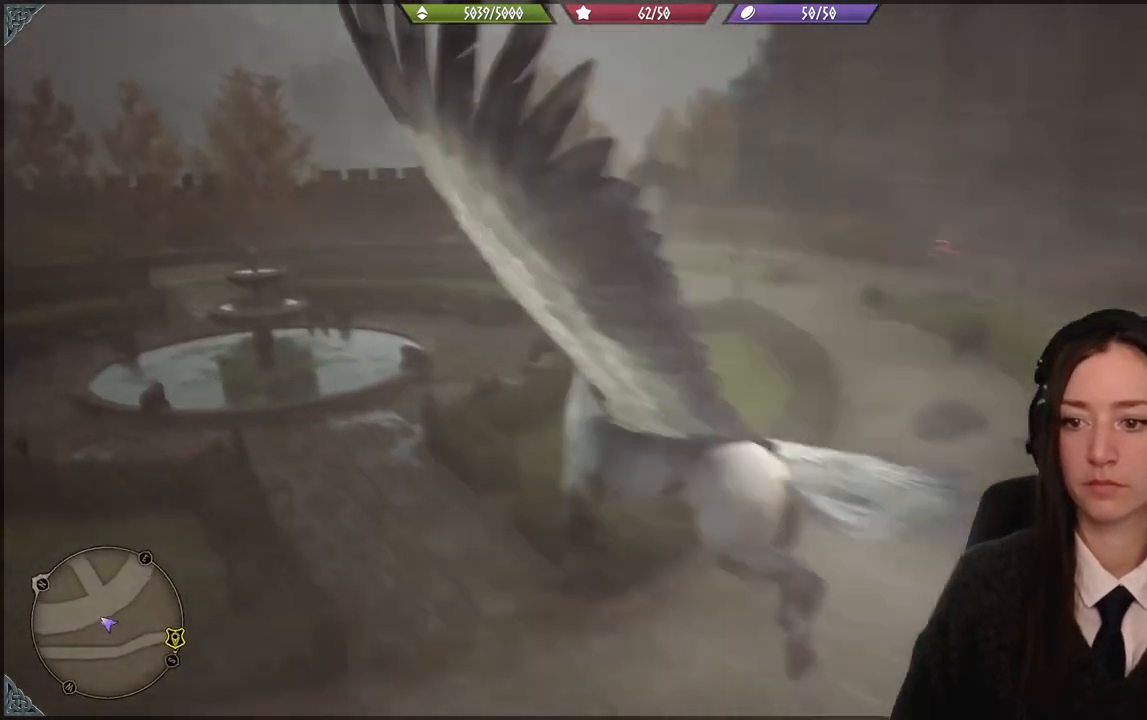
{"buttons": [], "left_stick": "right", "right_stick": "down-right", "events": [[33, "right_stick", "down-right"], [67, "left_stick", "up-right"], [167, "left_stick", "right"]]}
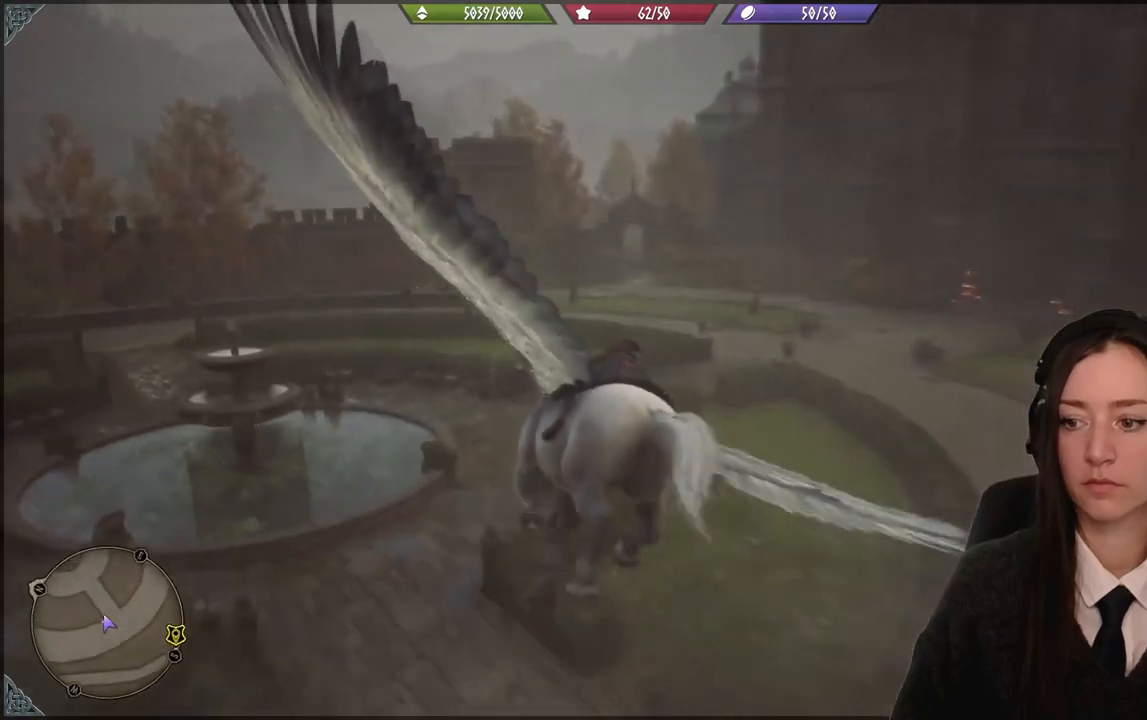
{"buttons": [], "left_stick": "up-right", "right_stick": "right", "events": [[334, "right_stick", "right"], [434, "left_stick", "up-right"]]}
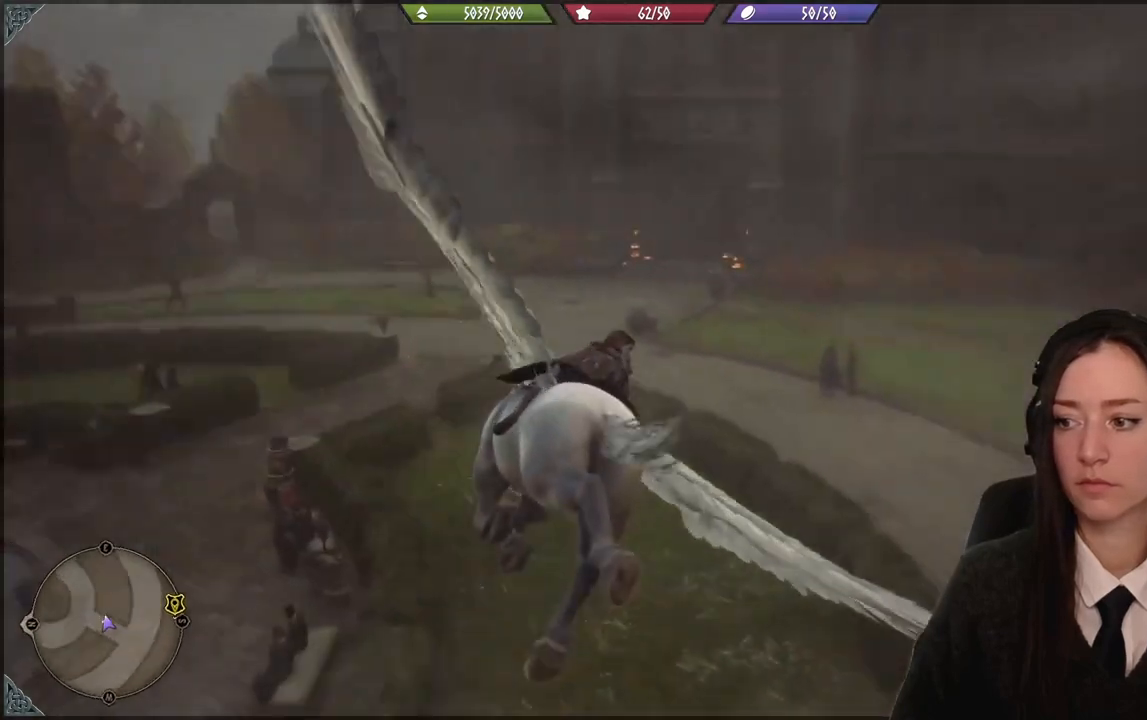
{"buttons": [], "left_stick": "right", "right_stick": "right", "events": [[33, "right_stick", "center"], [233, "left_stick", "right"], [267, "right_stick", "right"]]}
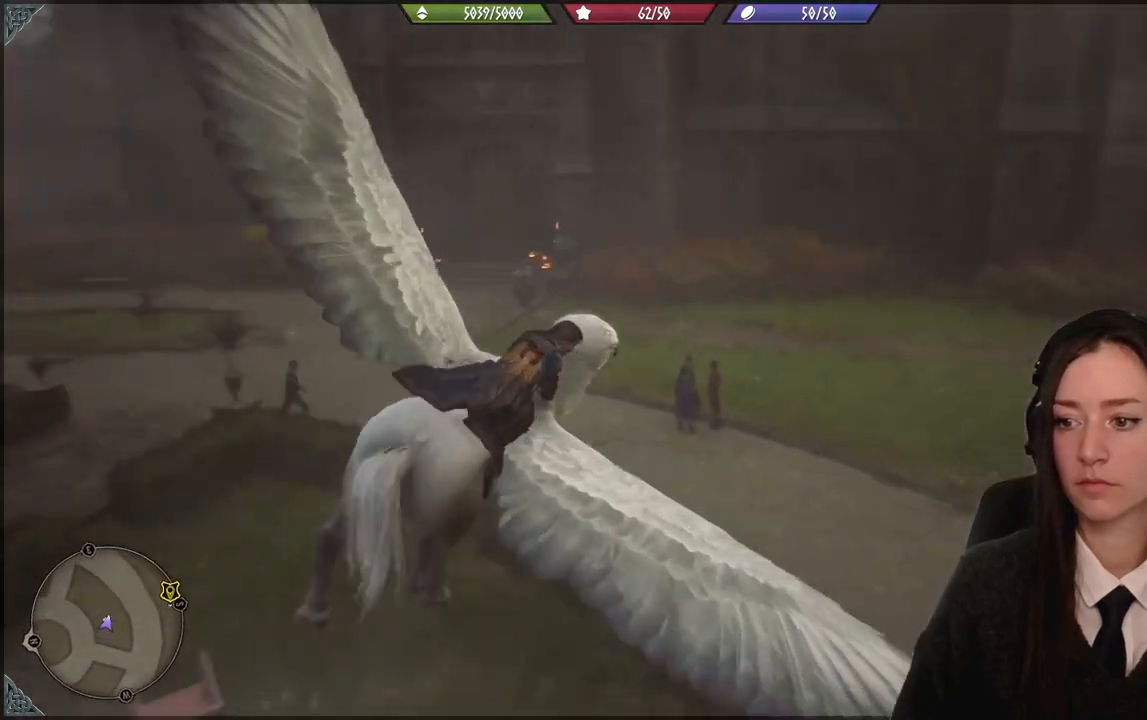
{"buttons": [], "left_stick": "center", "right_stick": "right", "events": [[167, "left_stick", "center"]]}
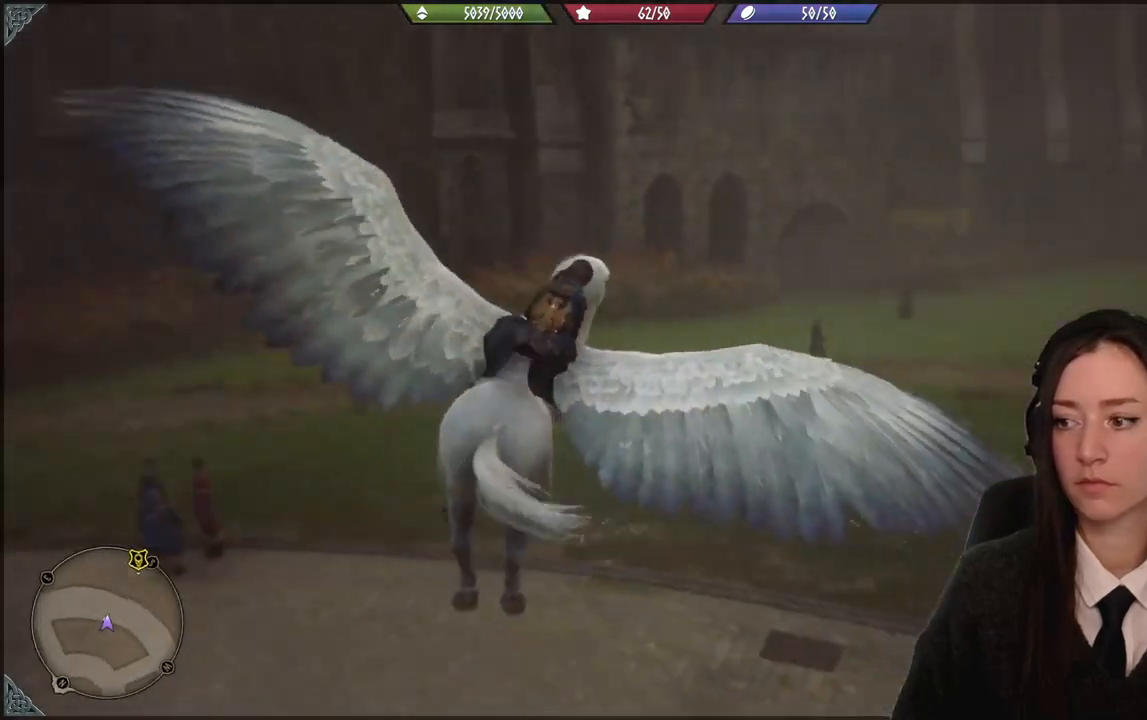
{"buttons": [], "left_stick": "up", "right_stick": "center", "events": [[267, "right_stick", "center"], [434, "left_stick", "up"]]}
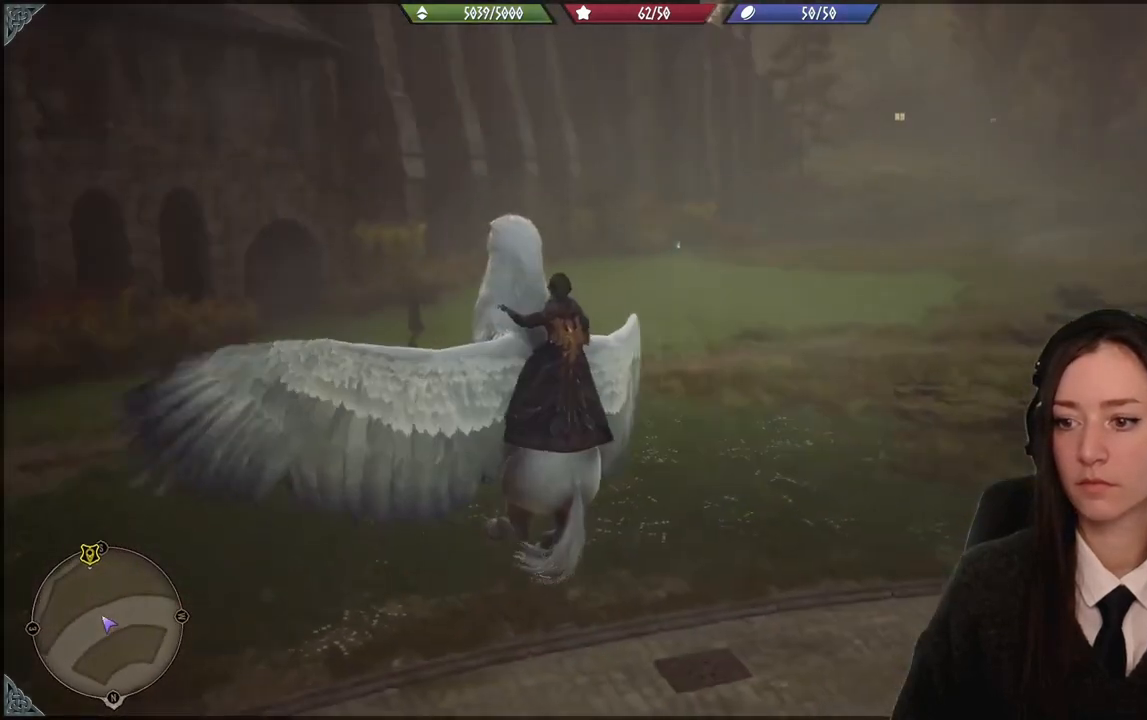
{"buttons": [], "left_stick": "up-right", "right_stick": "center", "events": [[367, "left_stick", "up-right"]]}
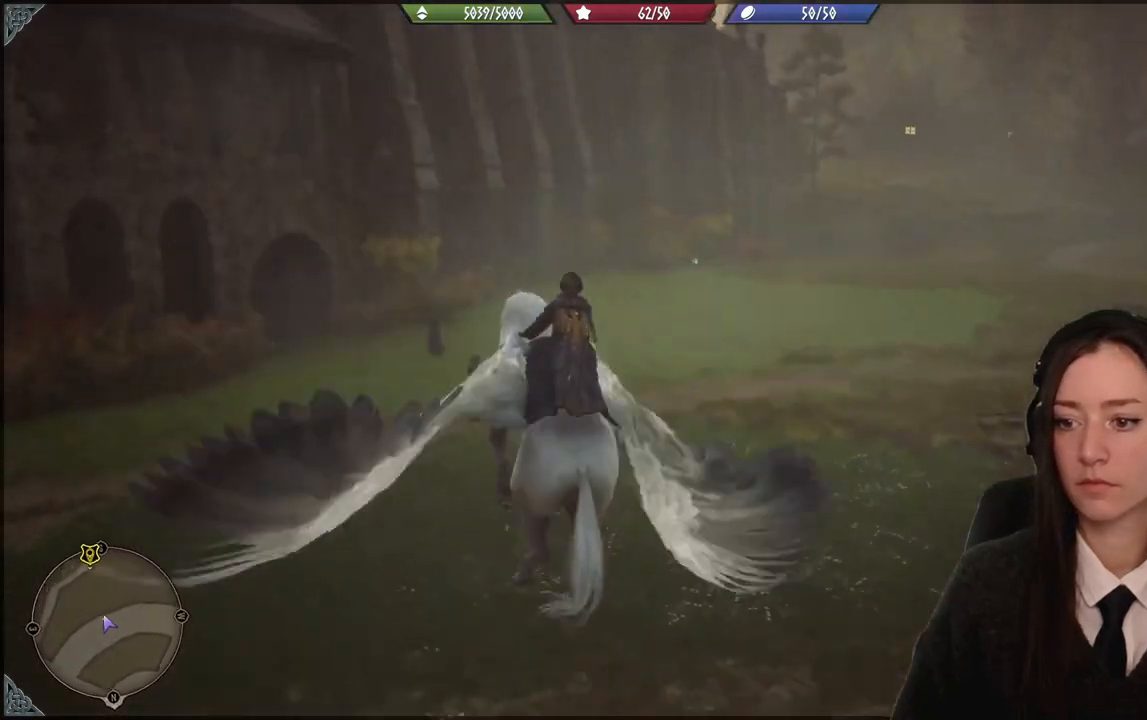
{"buttons": [], "left_stick": "right", "right_stick": "down", "events": [[467, "right_stick", "down"], [500, "left_stick", "right"]]}
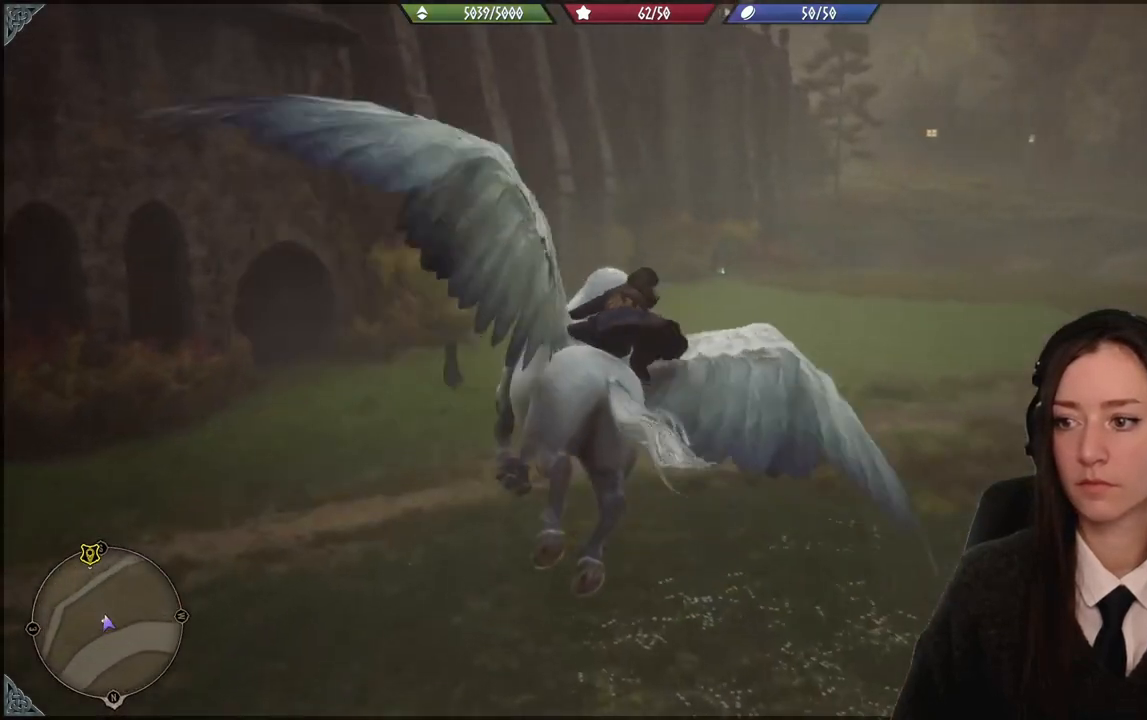
{"buttons": [], "left_stick": "right", "right_stick": "down", "events": []}
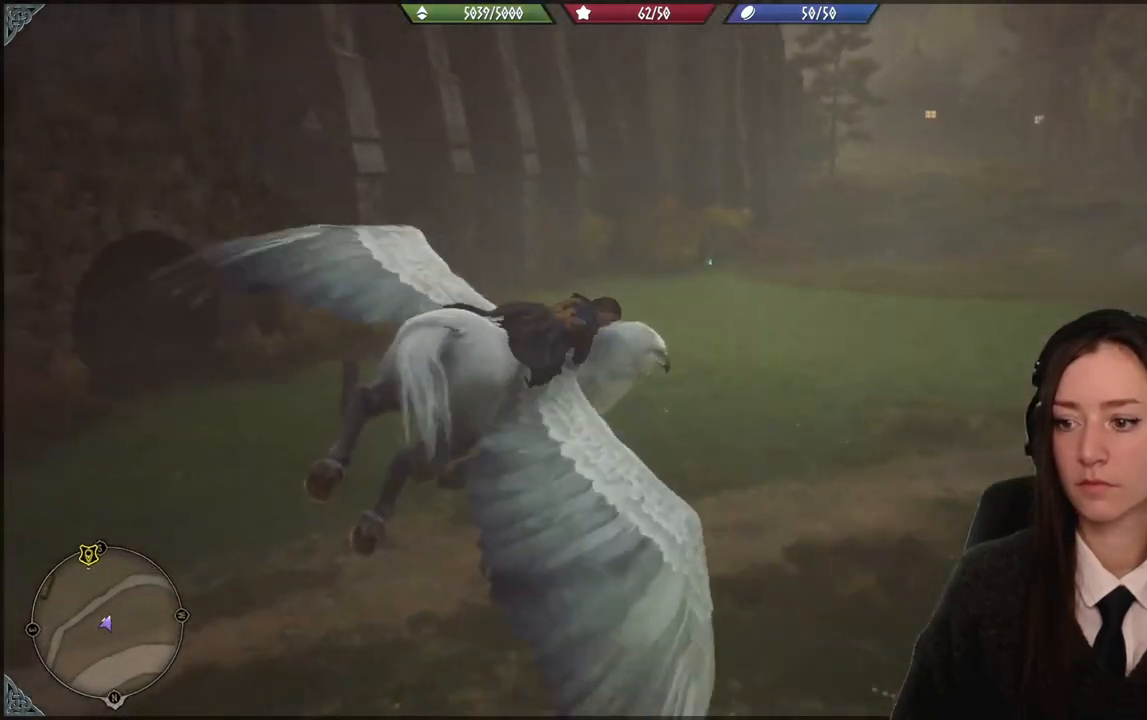
{"buttons": [], "left_stick": "center", "right_stick": "center", "events": [[33, "left_stick", "center"], [267, "right_stick", "center"]]}
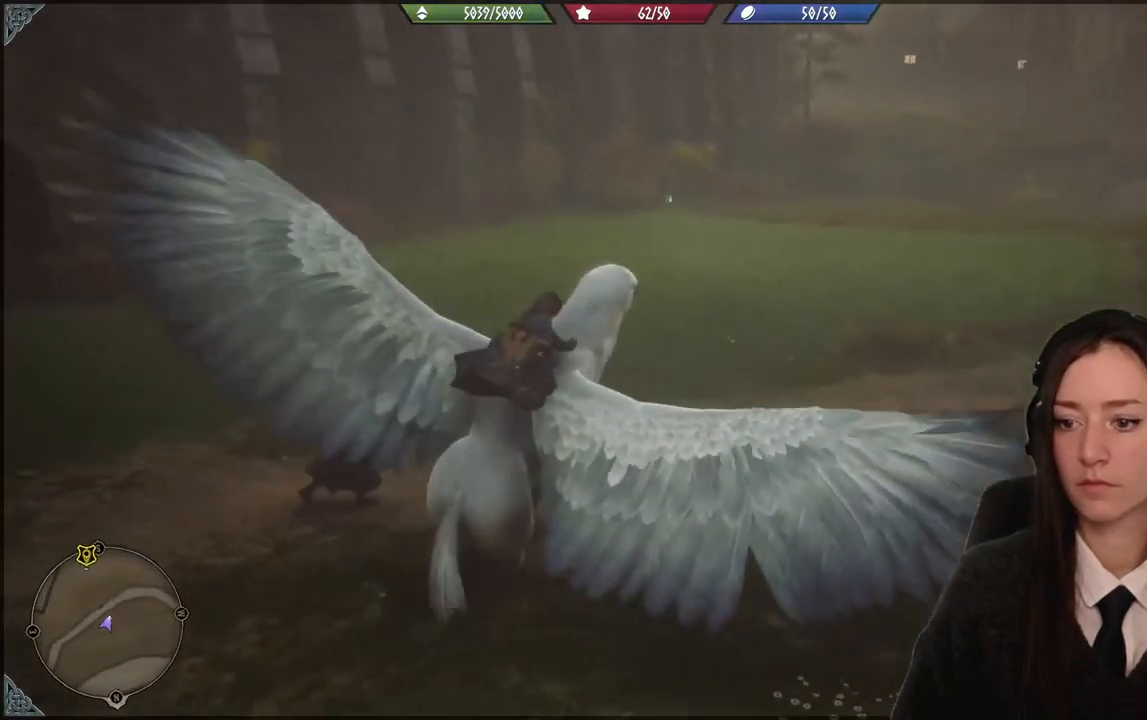
{"buttons": [], "left_stick": "center", "right_stick": "center", "events": []}